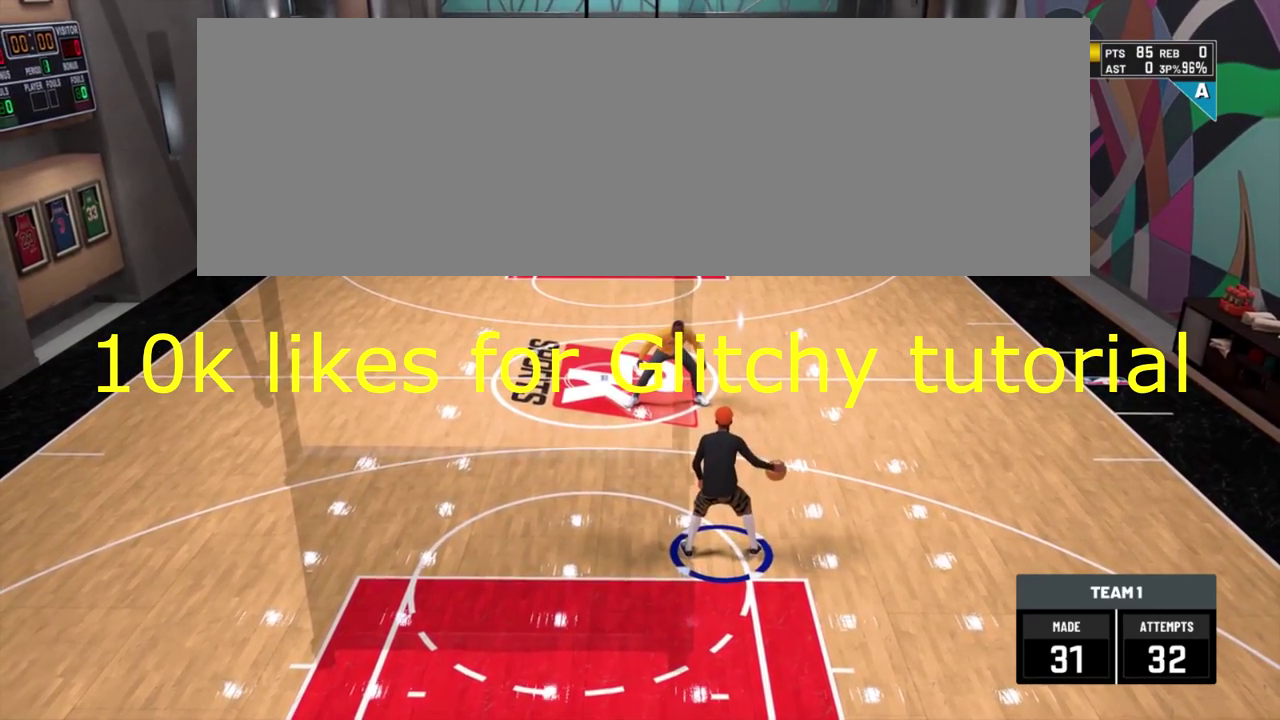
Gameplay with a controller (PlayStation layout); each line is a JSON object with the inputs held at the frame after it (dt_ms = milliseconds from this image to that frame). "events" lists button and stick changes between this image and that frame as [ms after this image, input, new state], when the widget could be followed in between. This document gives stick clicks only as held states, not as events. Not read: R1.
{"dt_ms": 400, "buttons": ["R2"], "left_stick": "up-right", "right_stick": "center"}
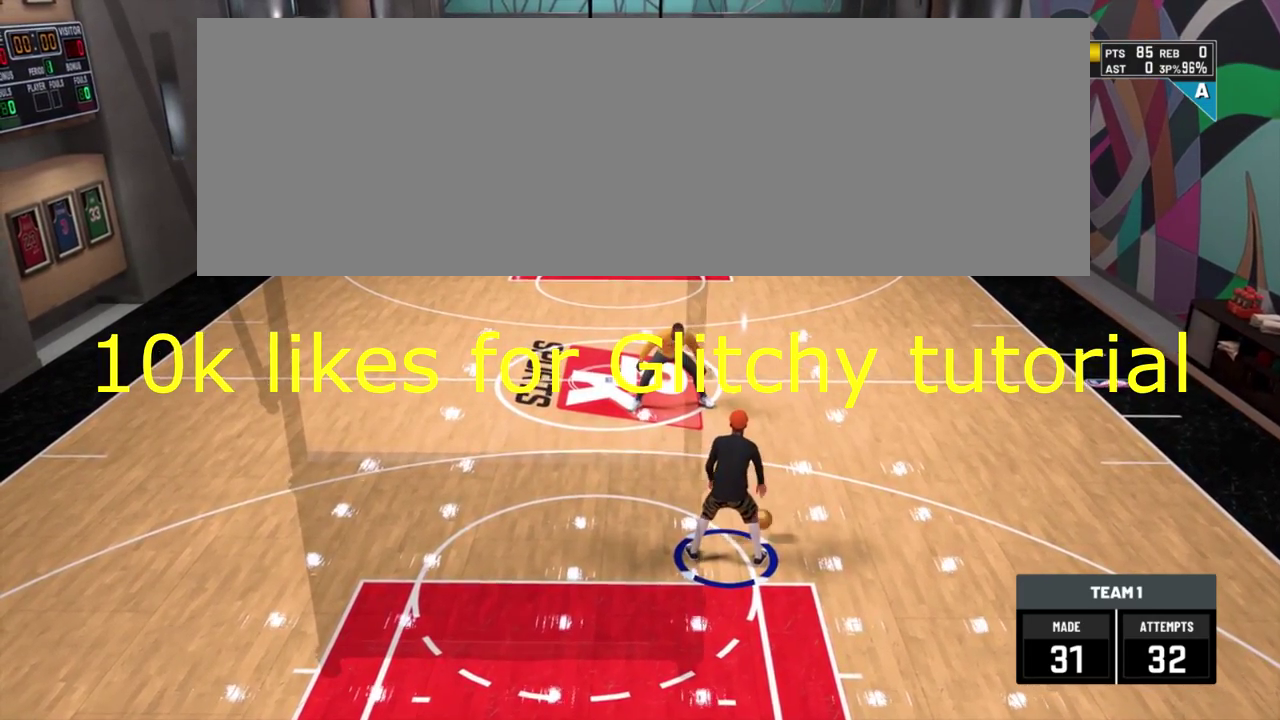
{"dt_ms": 601, "buttons": ["R2"], "left_stick": "up-right", "right_stick": "center", "events": []}
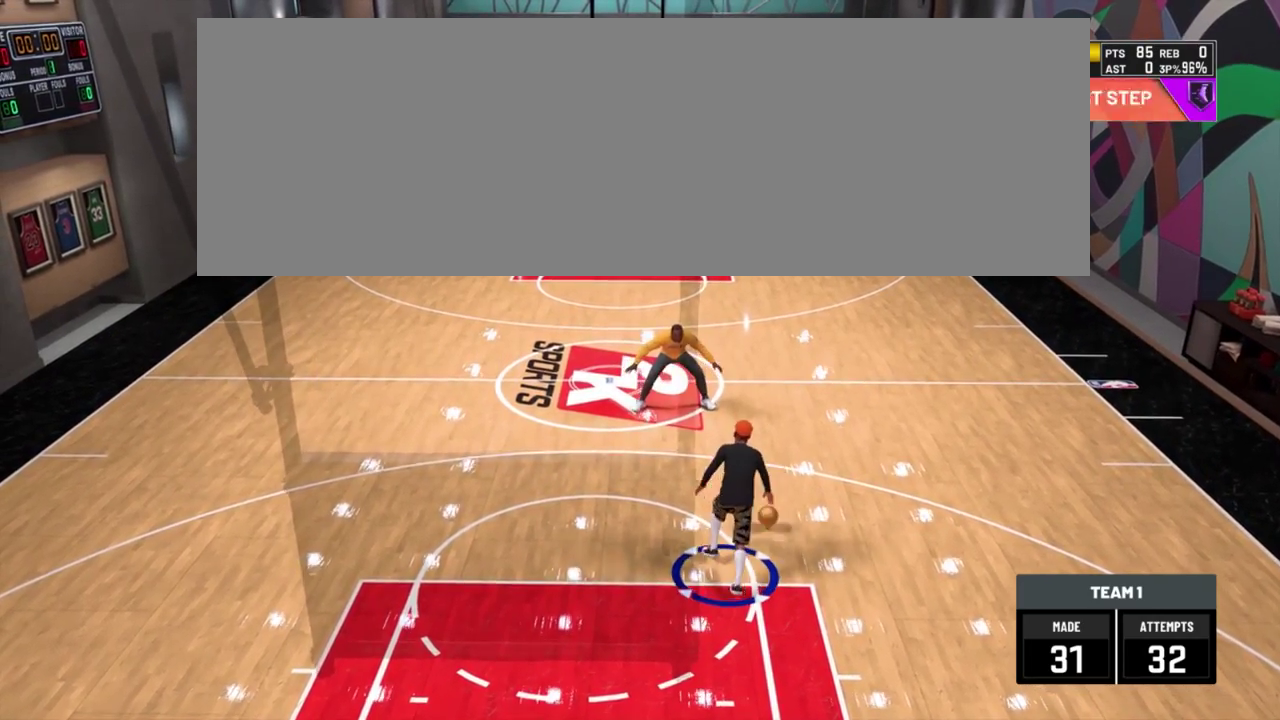
{"dt_ms": 400, "buttons": [], "left_stick": "up", "right_stick": "up"}
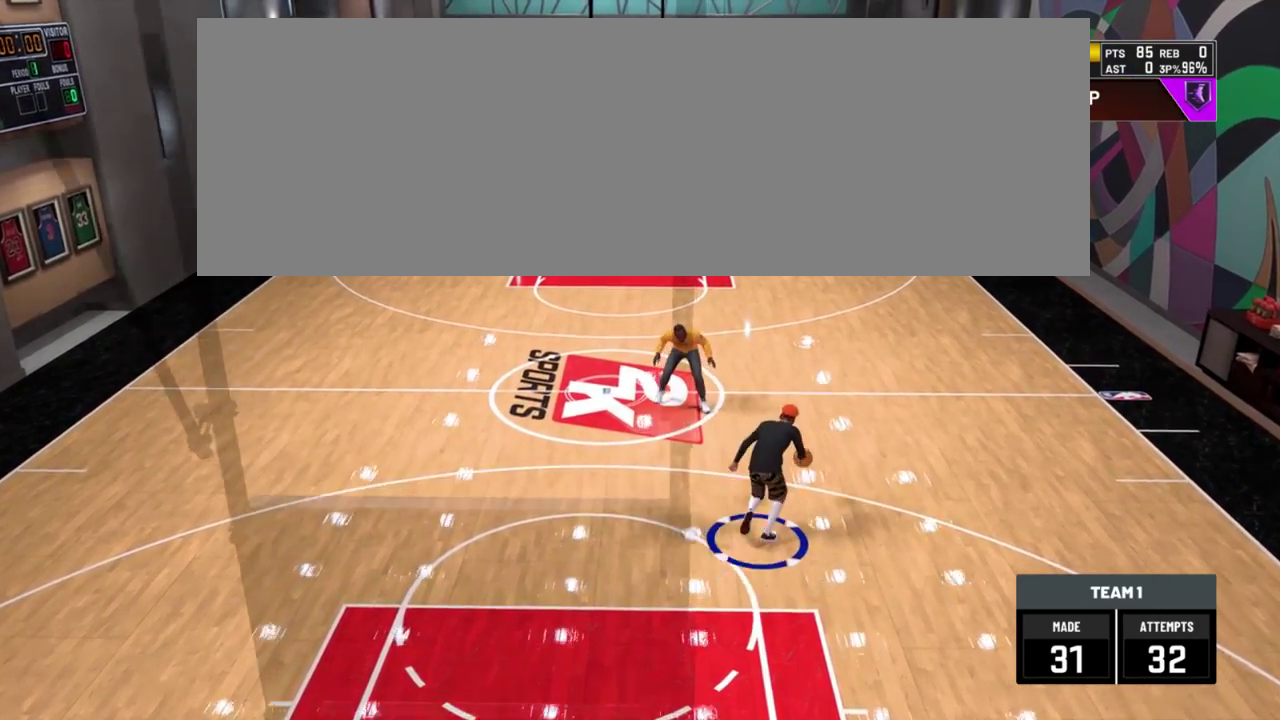
{"dt_ms": 301, "buttons": [], "left_stick": "center", "right_stick": "center"}
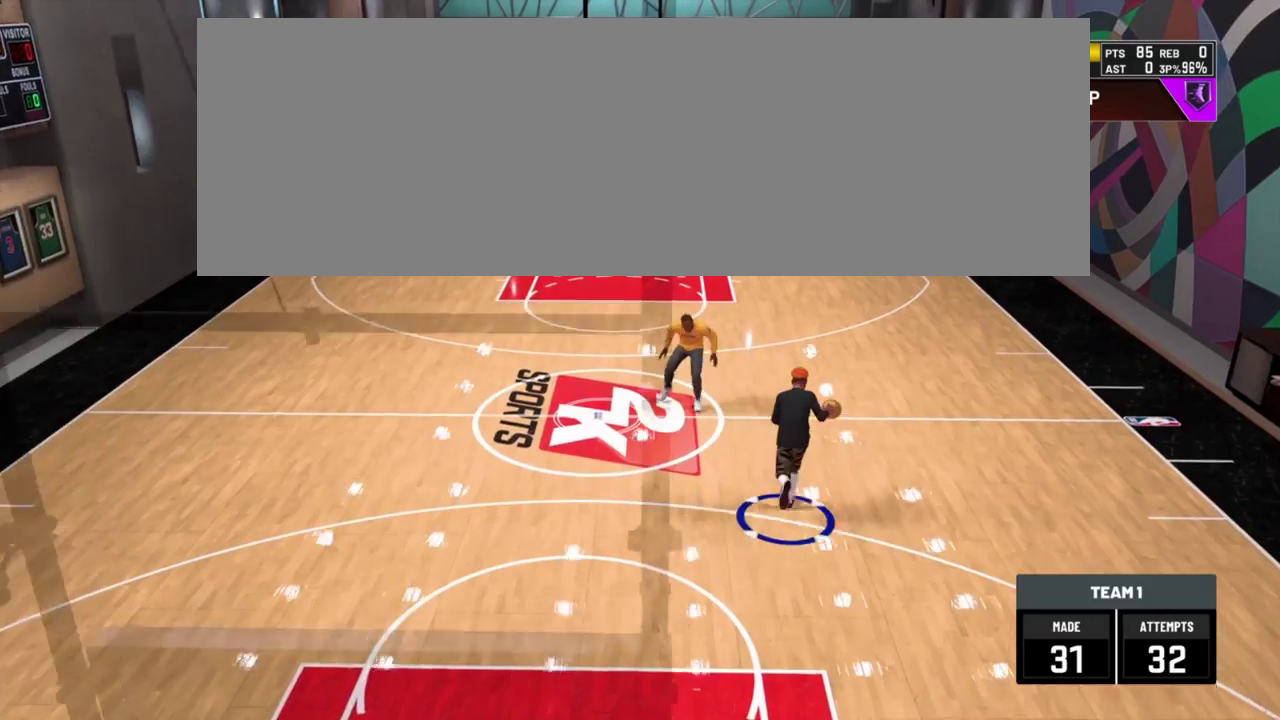
{"dt_ms": 700, "buttons": ["R2"], "left_stick": "up-left", "right_stick": "center"}
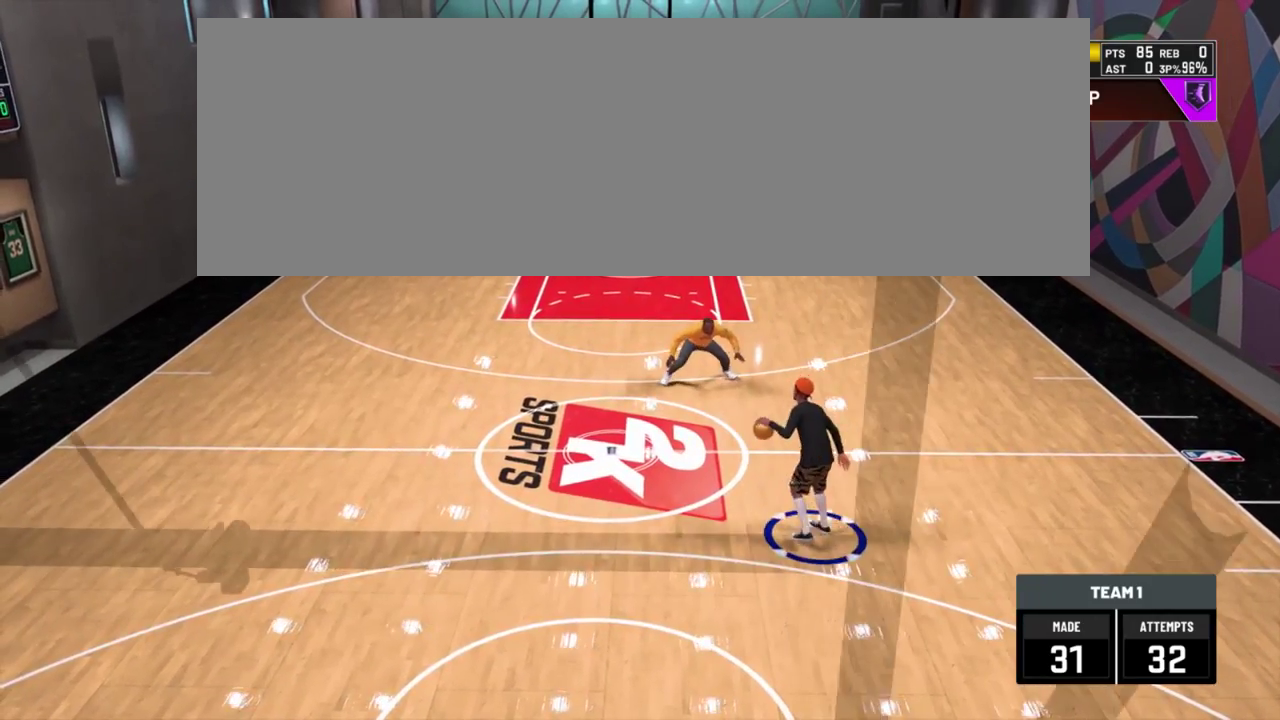
{"dt_ms": 501, "buttons": [], "left_stick": "center", "right_stick": "center"}
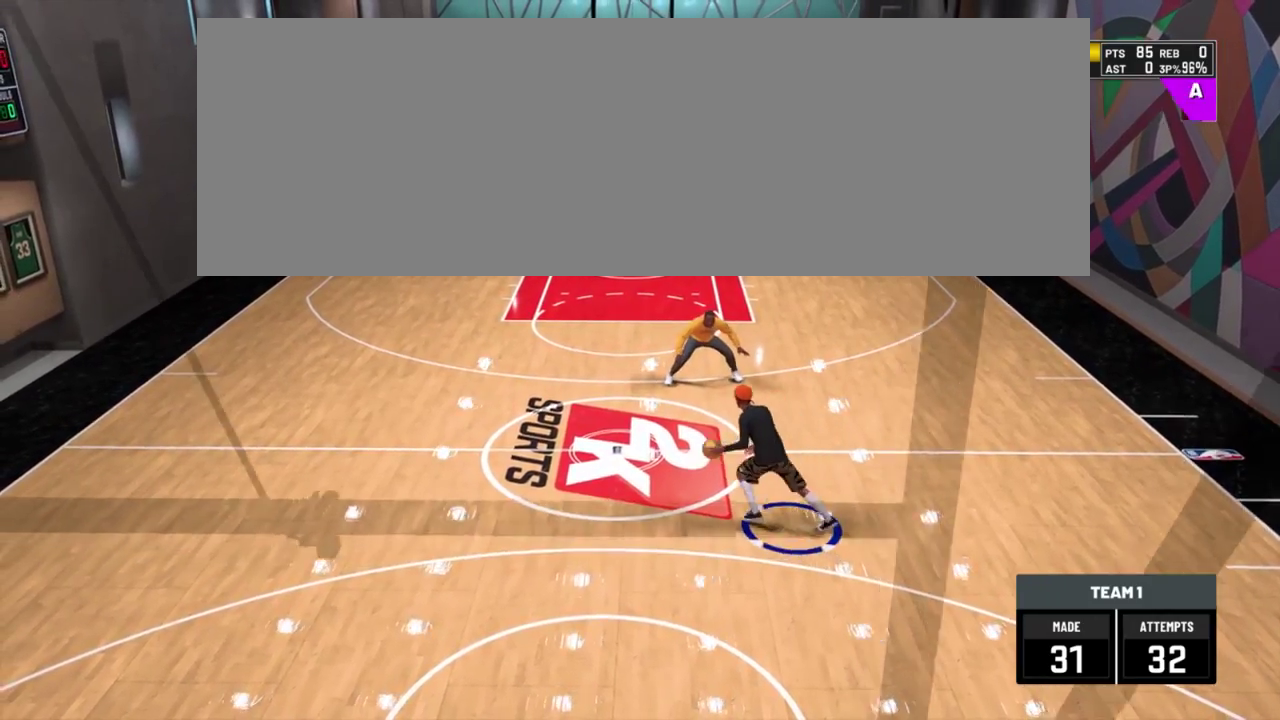
{"dt_ms": 300, "buttons": [], "left_stick": "center", "right_stick": "down-right"}
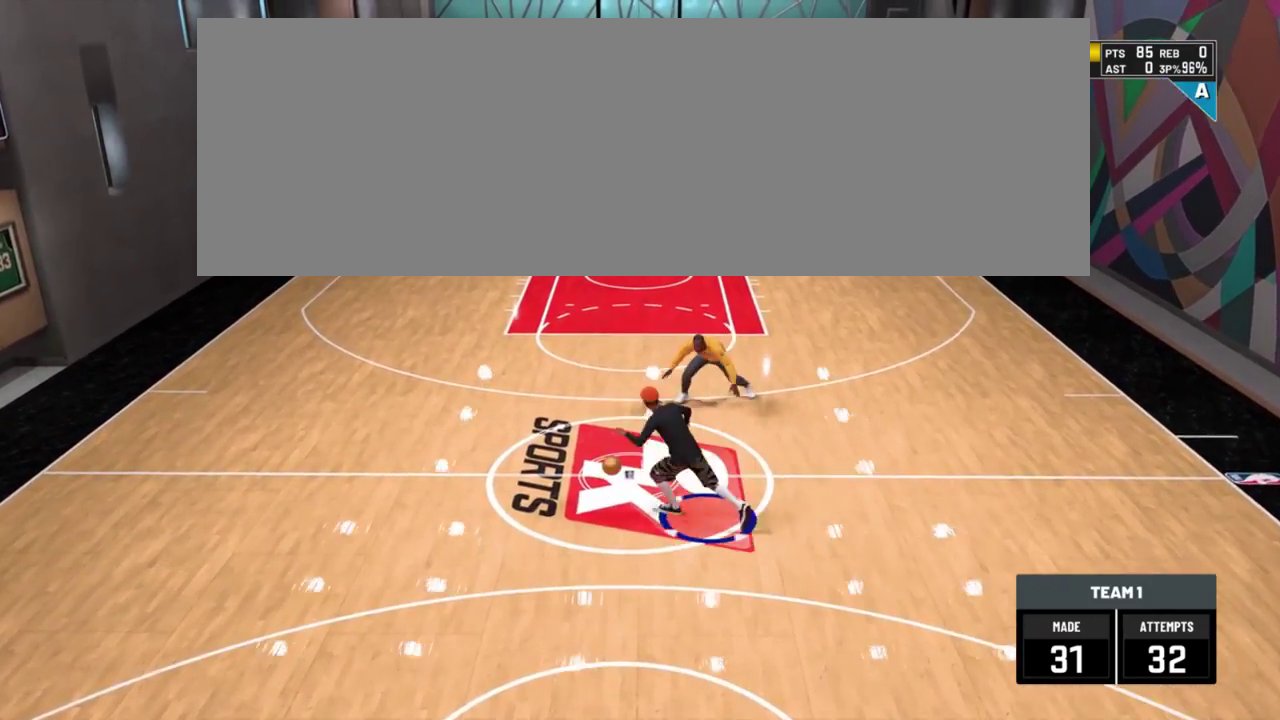
{"dt_ms": 701, "buttons": ["R2"], "left_stick": "up-right", "right_stick": "center"}
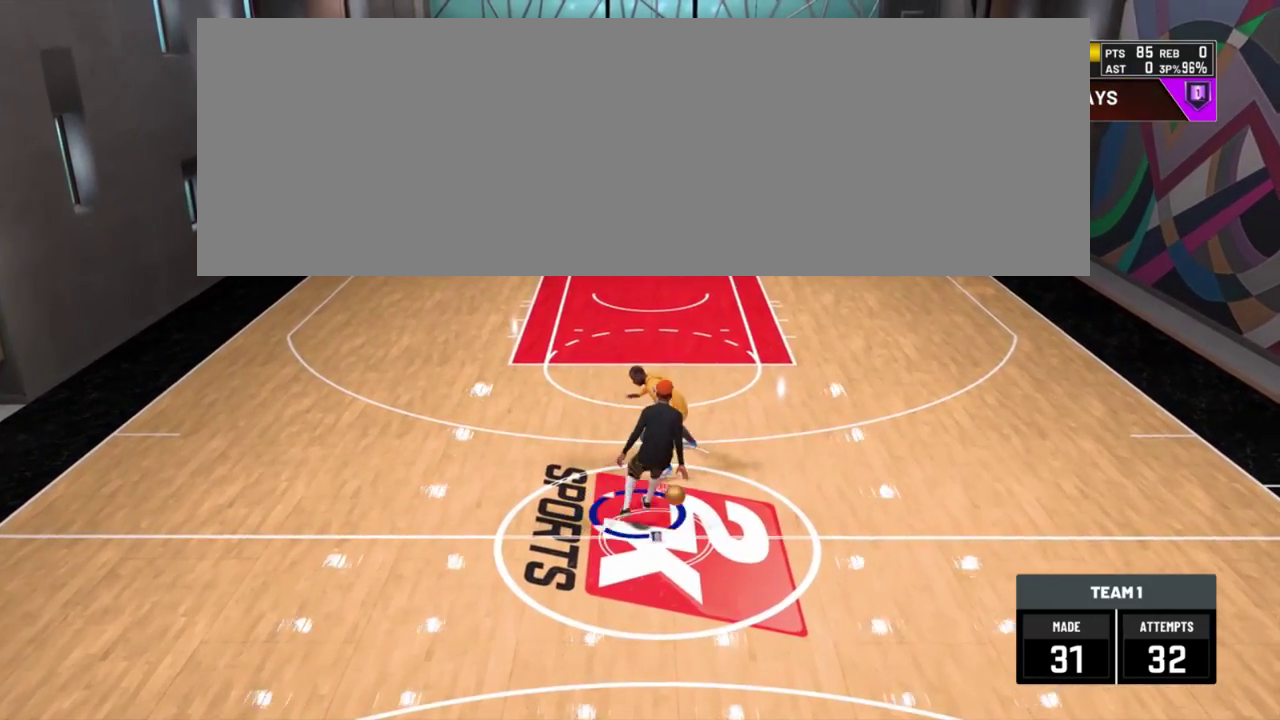
{"dt_ms": 701, "buttons": ["R2"], "left_stick": "up", "right_stick": "down"}
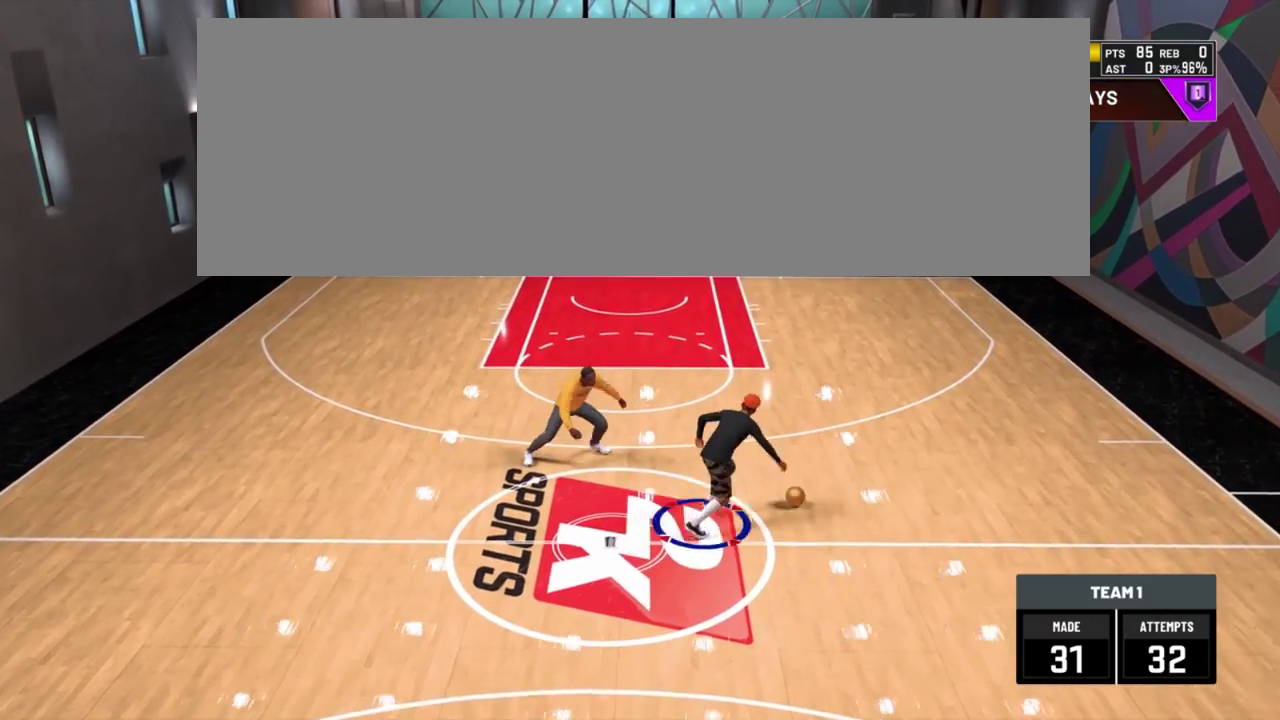
{"dt_ms": 300, "buttons": ["R2"], "left_stick": "down-right", "right_stick": "center"}
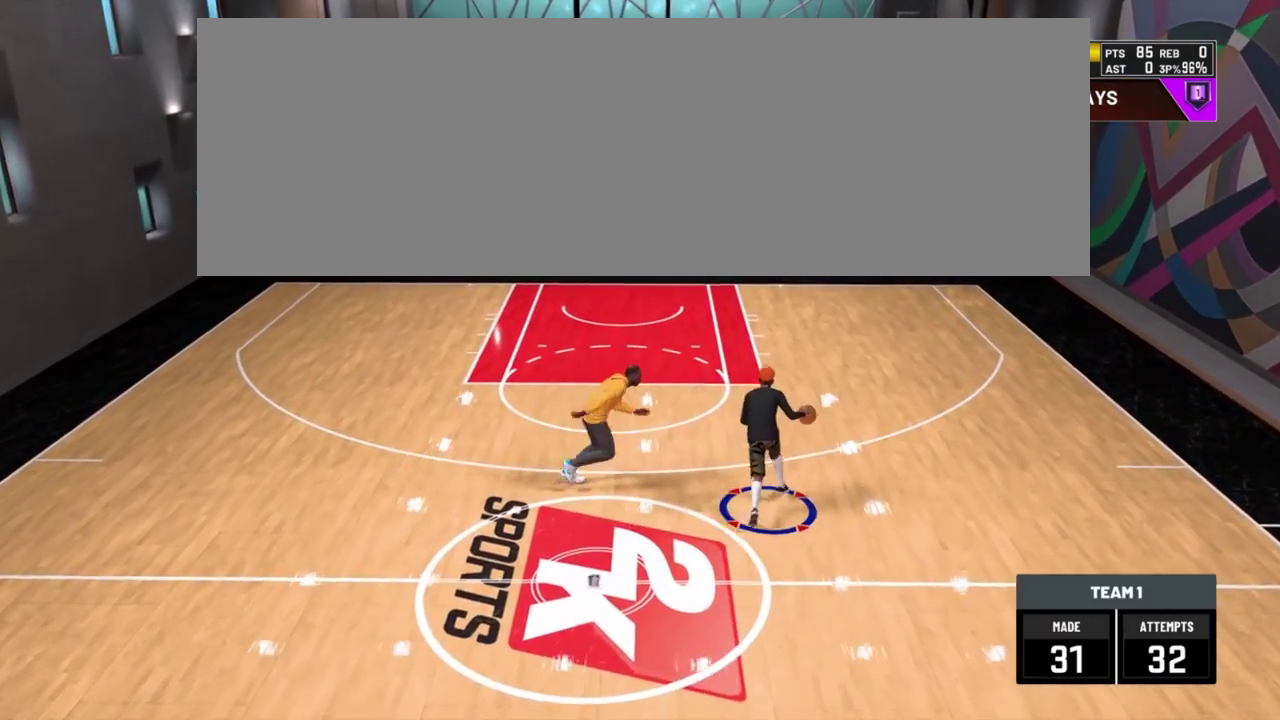
{"dt_ms": 400, "buttons": ["R2"], "left_stick": "down-right", "right_stick": "center", "events": []}
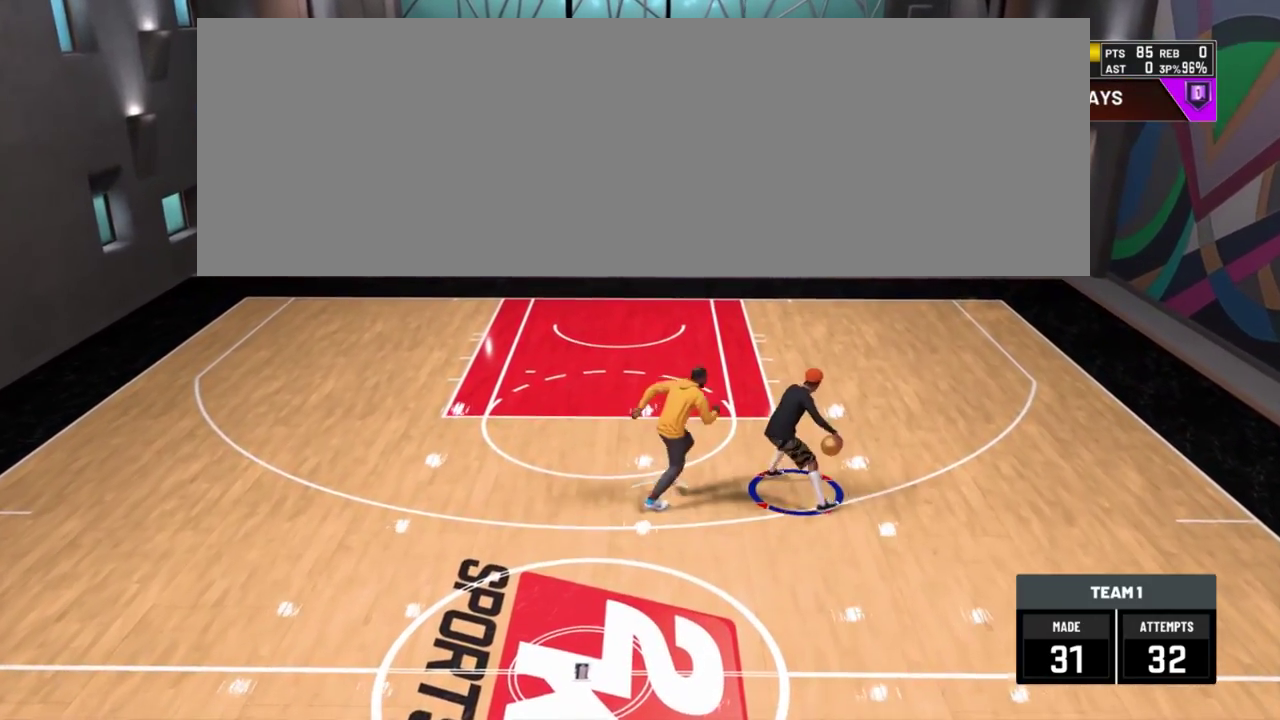
{"dt_ms": 801, "buttons": ["R2"], "left_stick": "up-right", "right_stick": "center"}
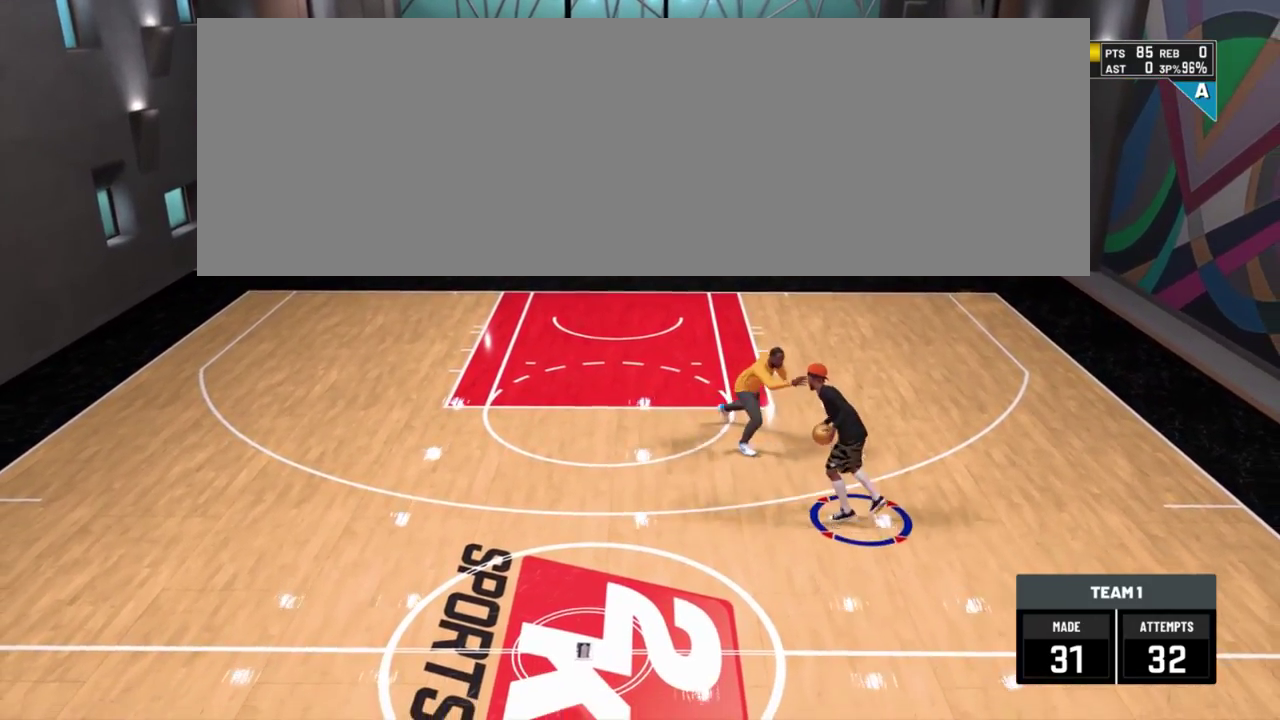
{"dt_ms": 300, "buttons": [], "left_stick": "center", "right_stick": "center"}
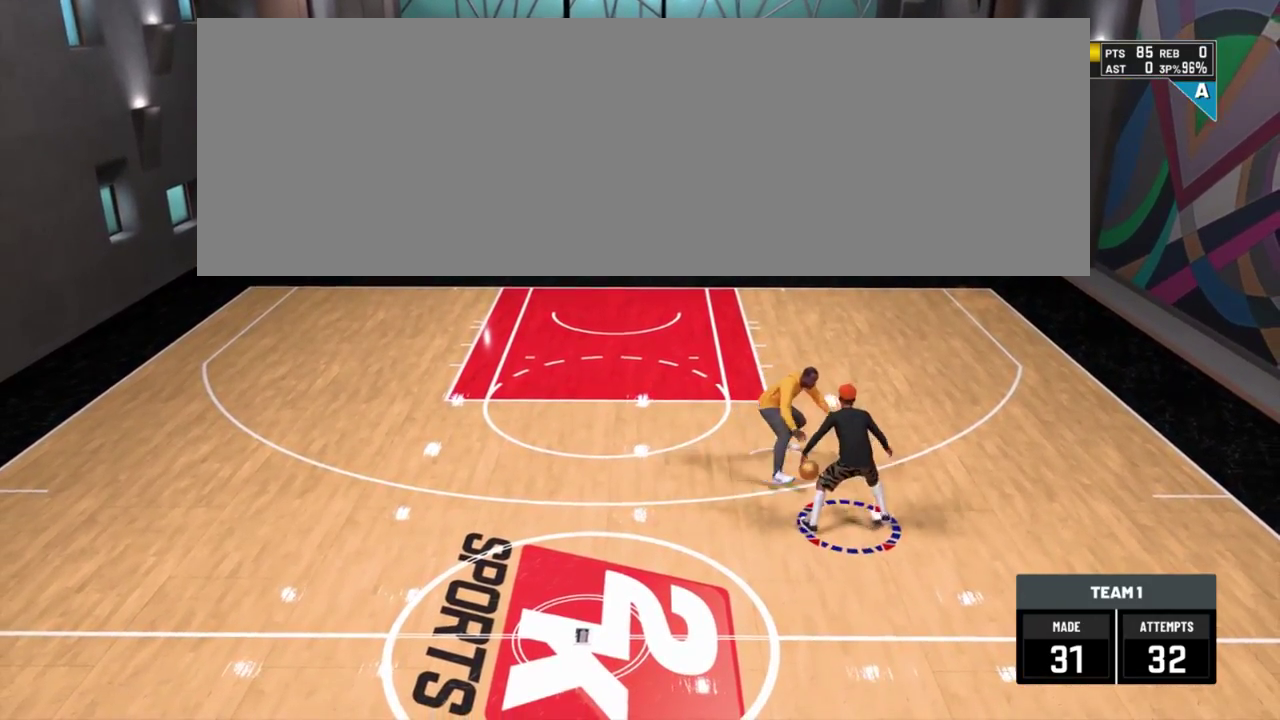
{"dt_ms": 401, "buttons": [], "left_stick": "center", "right_stick": "down-left"}
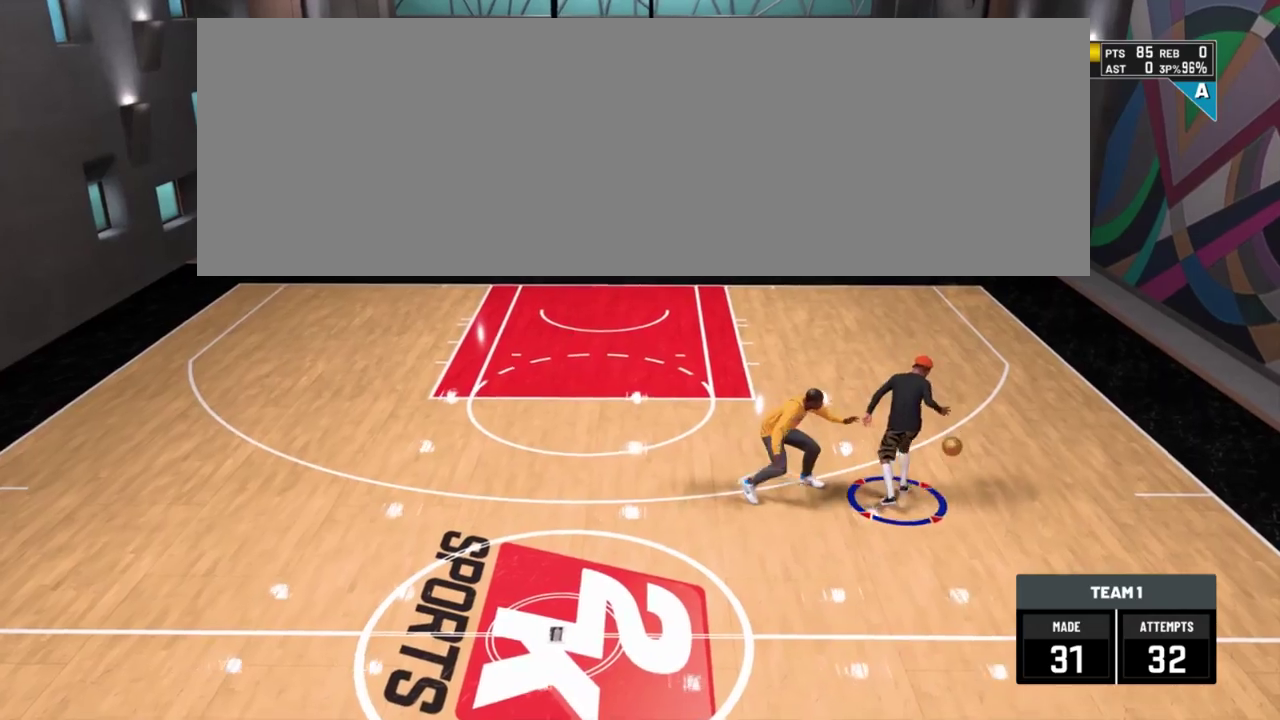
{"dt_ms": 701, "buttons": ["R2"], "left_stick": "left", "right_stick": "center"}
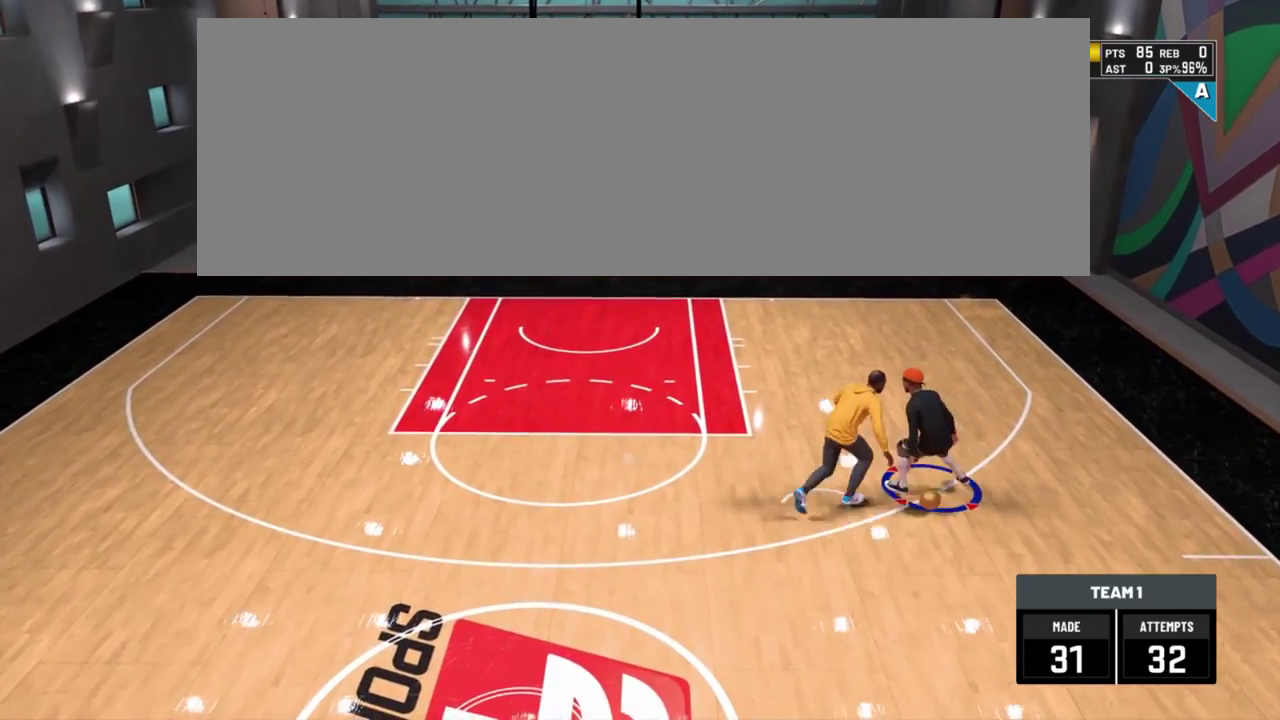
{"dt_ms": 400, "buttons": ["R2"], "left_stick": "up-left", "right_stick": "center"}
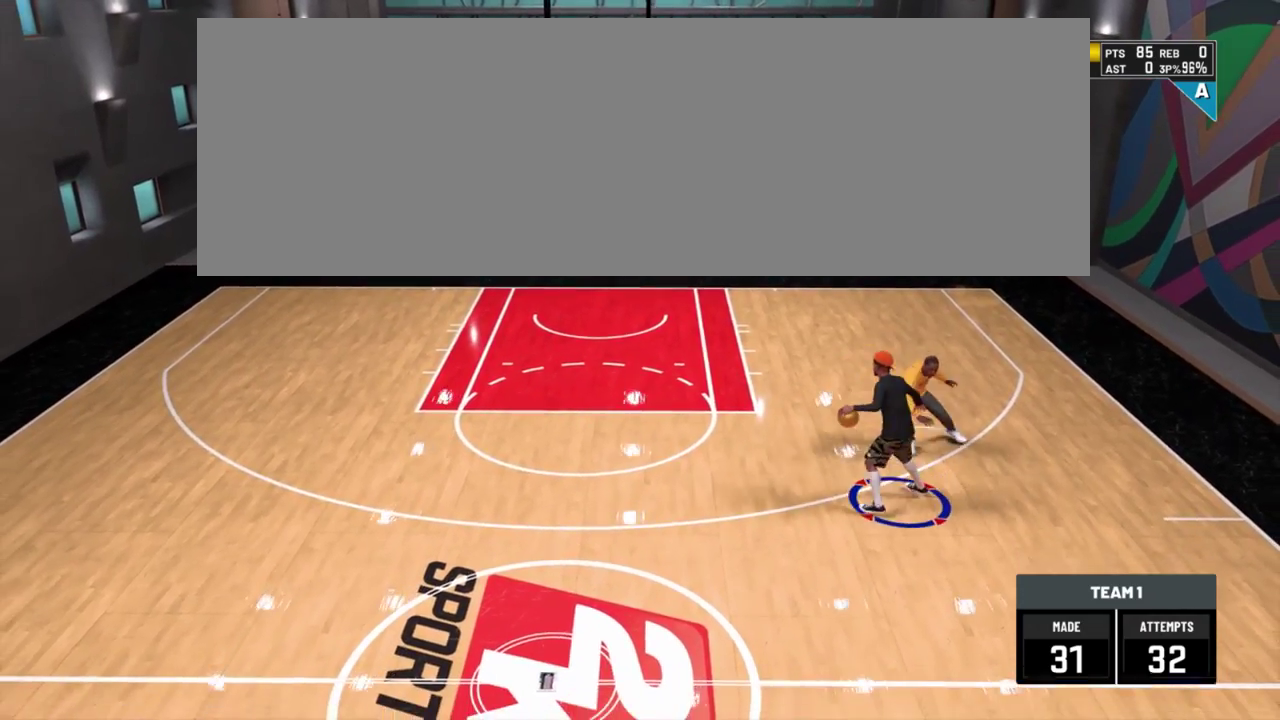
{"dt_ms": 300, "buttons": ["R2"], "left_stick": "up-left", "right_stick": "center", "events": []}
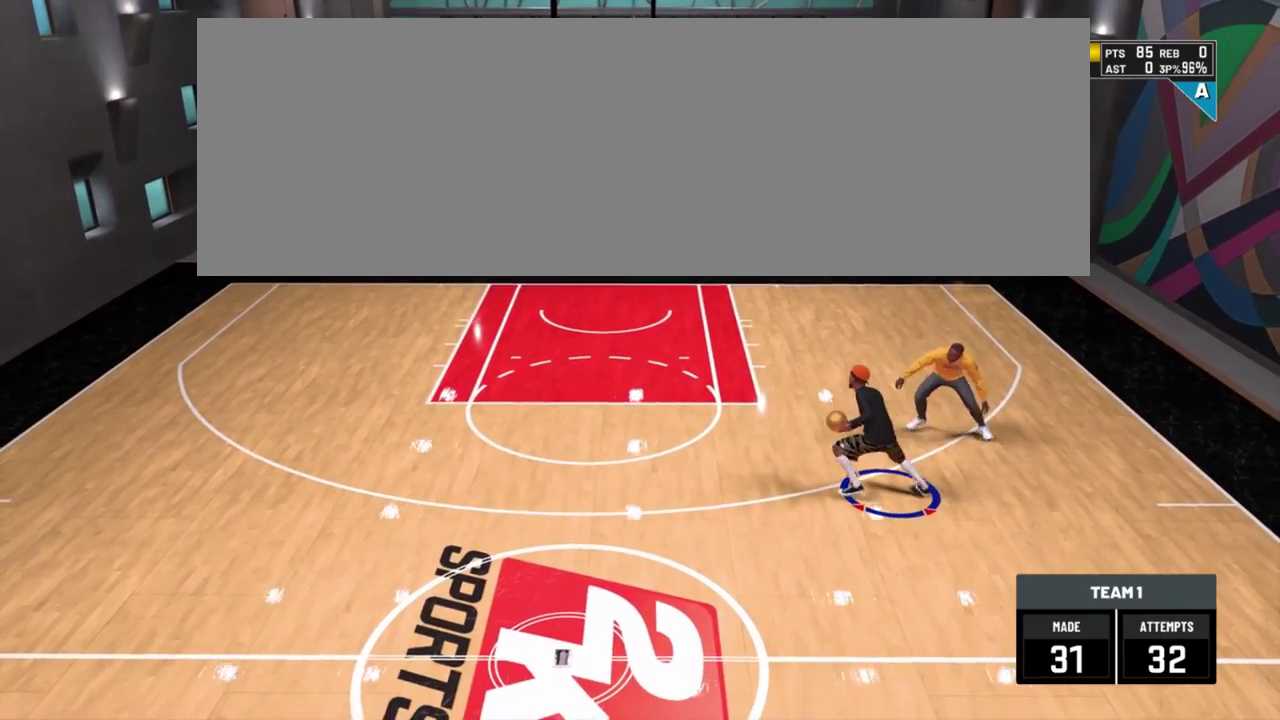
{"dt_ms": 684, "buttons": ["SQUARE", "R2"], "left_stick": "up", "right_stick": "center"}
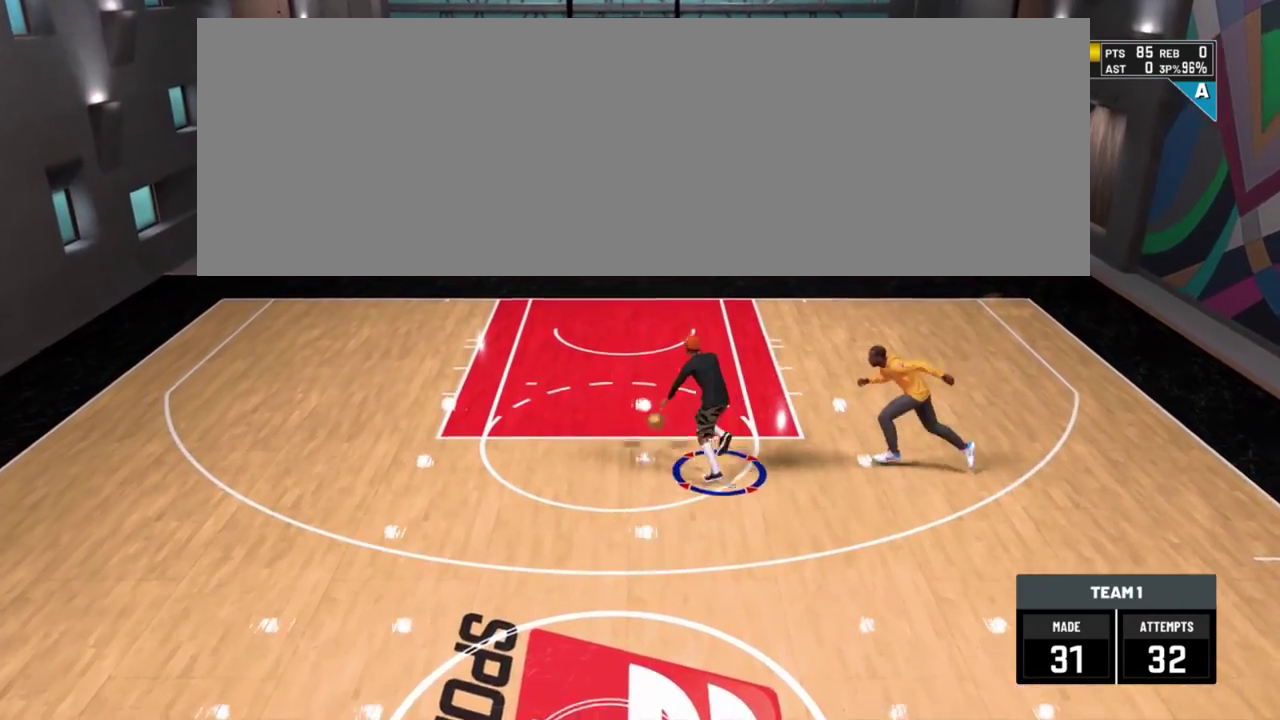
{"dt_ms": 501, "buttons": ["SQUARE", "R2"], "left_stick": "up", "right_stick": "center", "events": []}
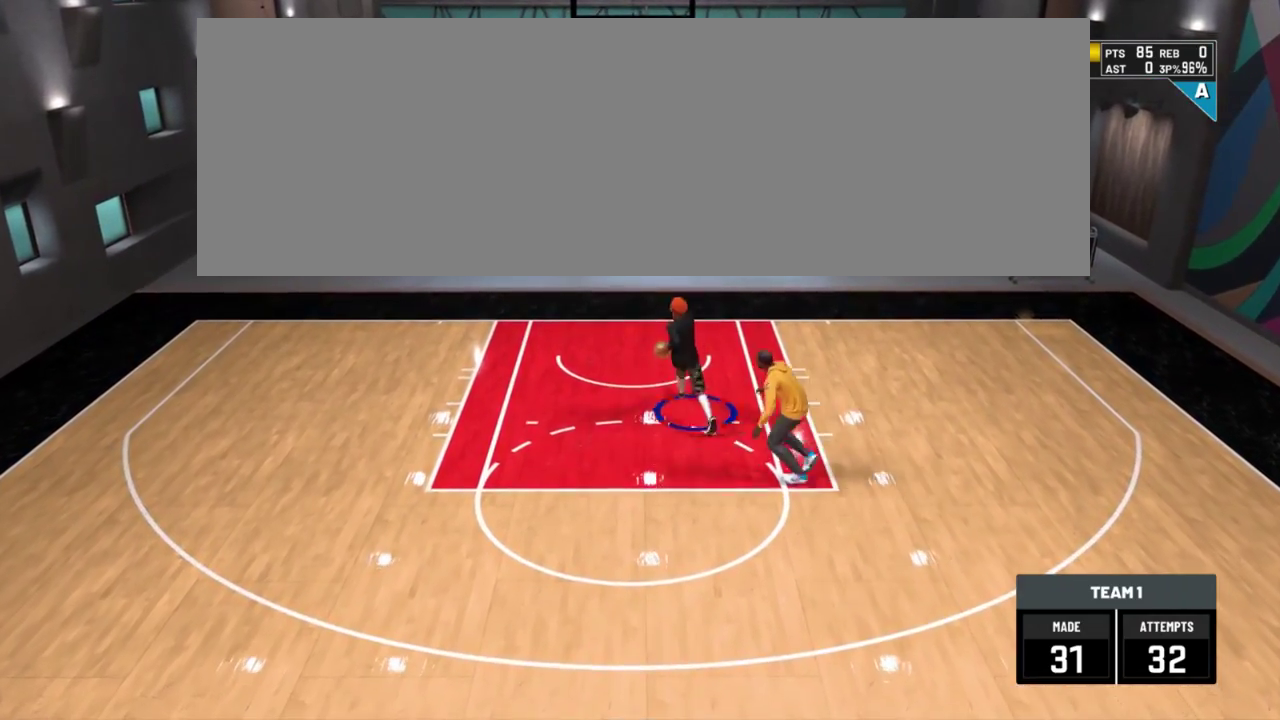
{"dt_ms": 300, "buttons": ["SQUARE", "R2"], "left_stick": "center", "right_stick": "center"}
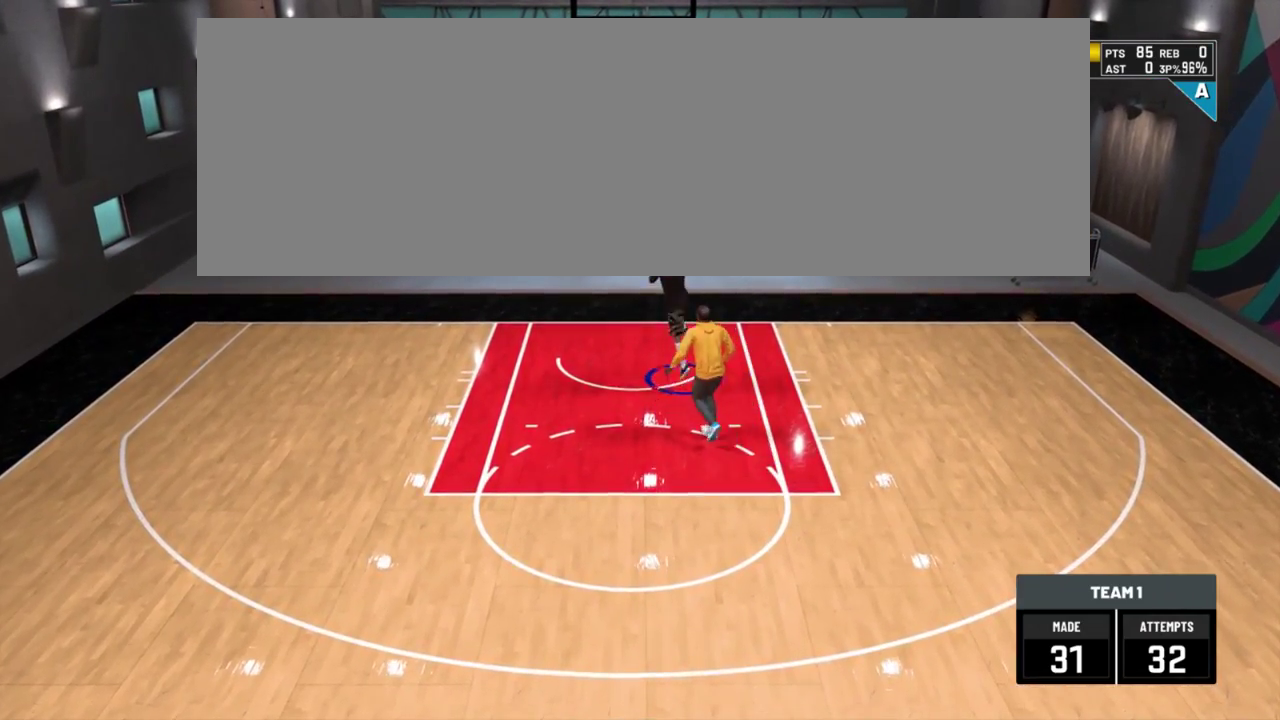
{"dt_ms": 701, "buttons": [], "left_stick": "center", "right_stick": "center", "events": [[67, "R2", "up"], [117, "SQUARE", "up"]]}
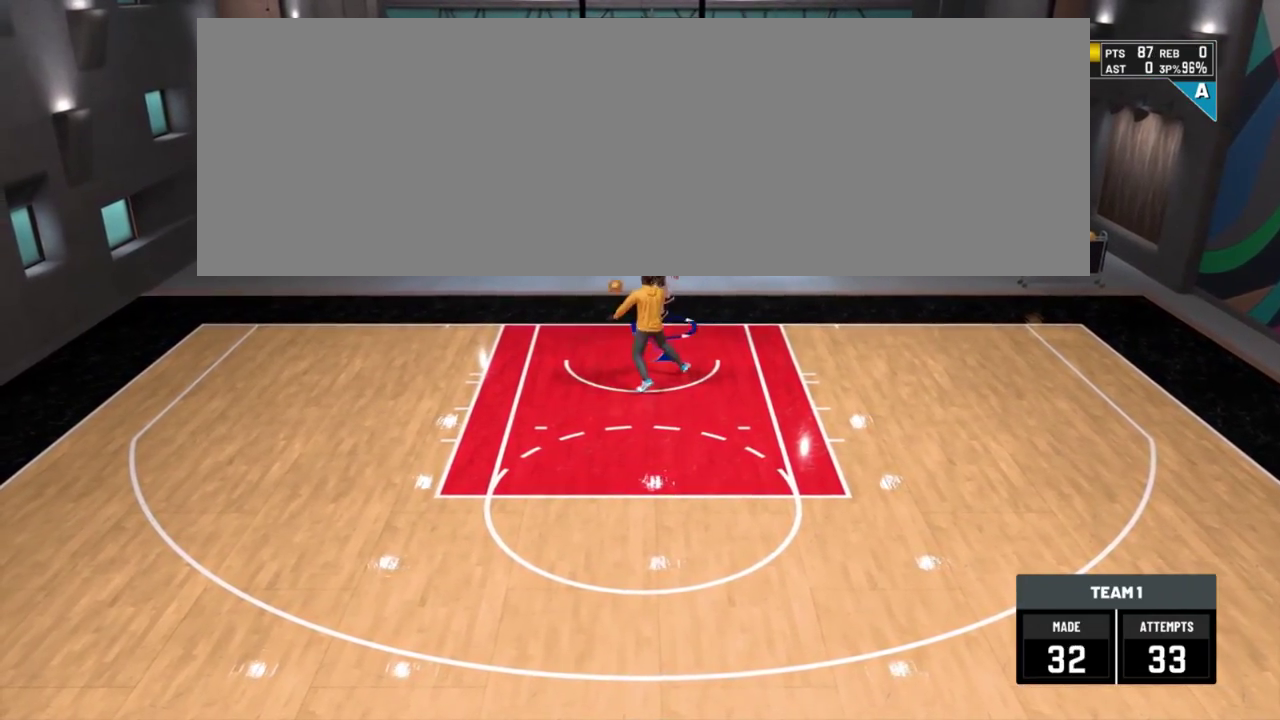
{"dt_ms": 700, "buttons": [], "left_stick": "up-right", "right_stick": "center"}
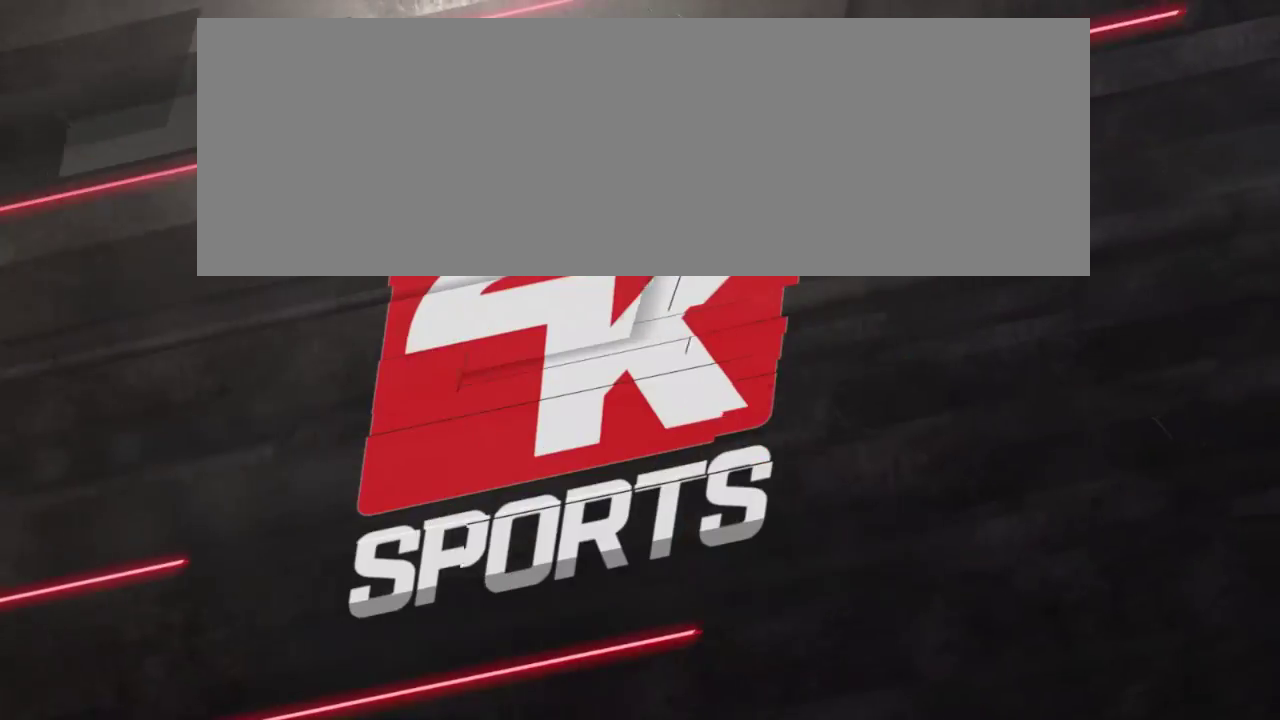
{"dt_ms": 301, "buttons": [], "left_stick": "up-right", "right_stick": "center", "events": []}
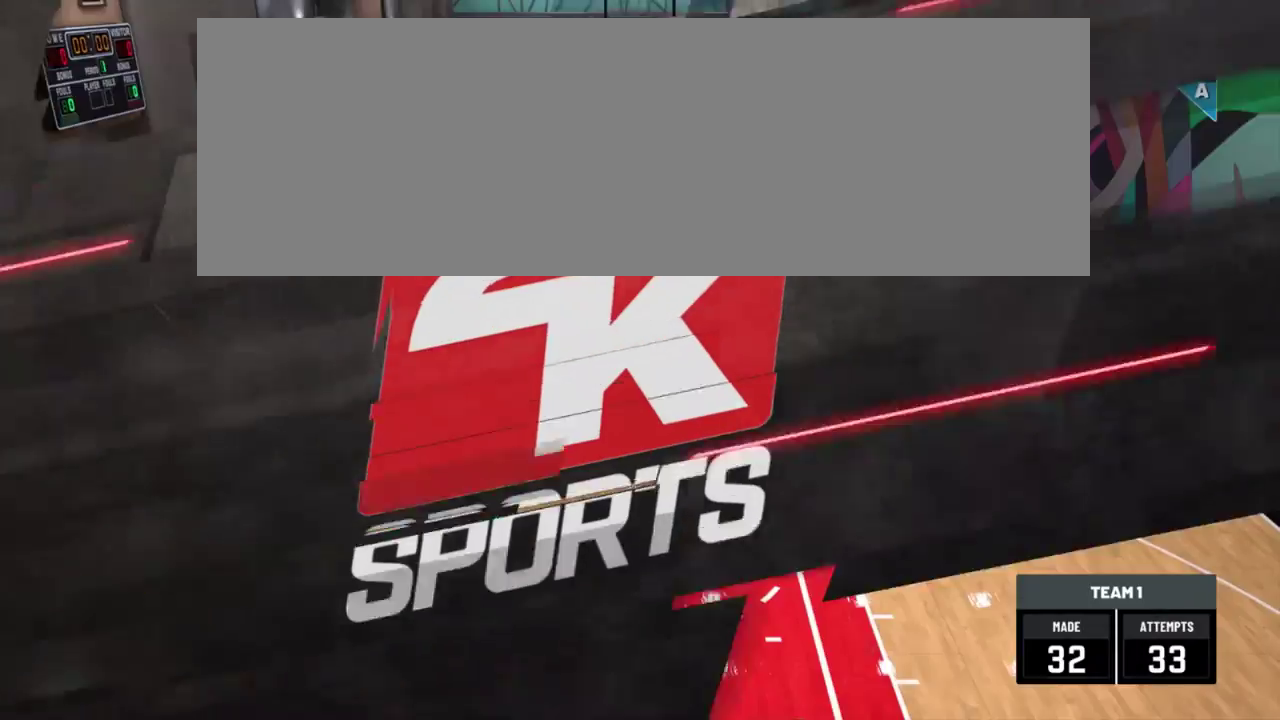
{"dt_ms": 400, "buttons": [], "left_stick": "center", "right_stick": "center"}
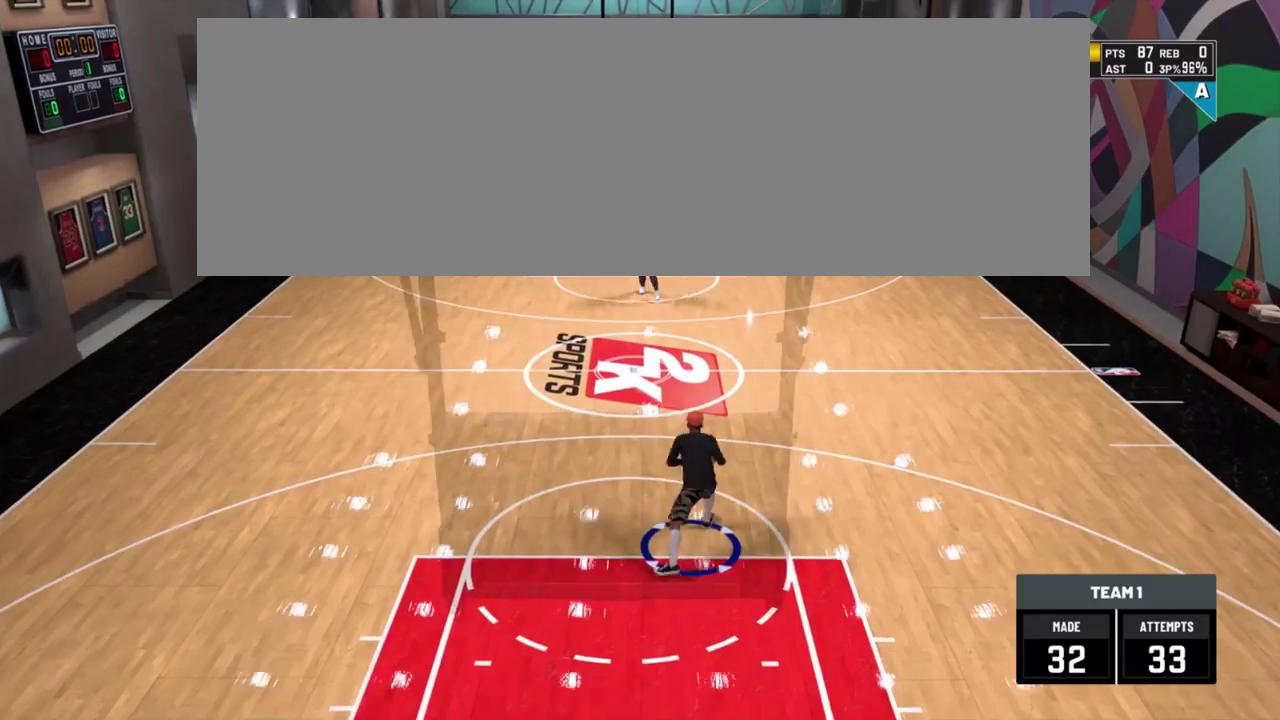
{"dt_ms": 701, "buttons": [], "left_stick": "center", "right_stick": "center", "events": []}
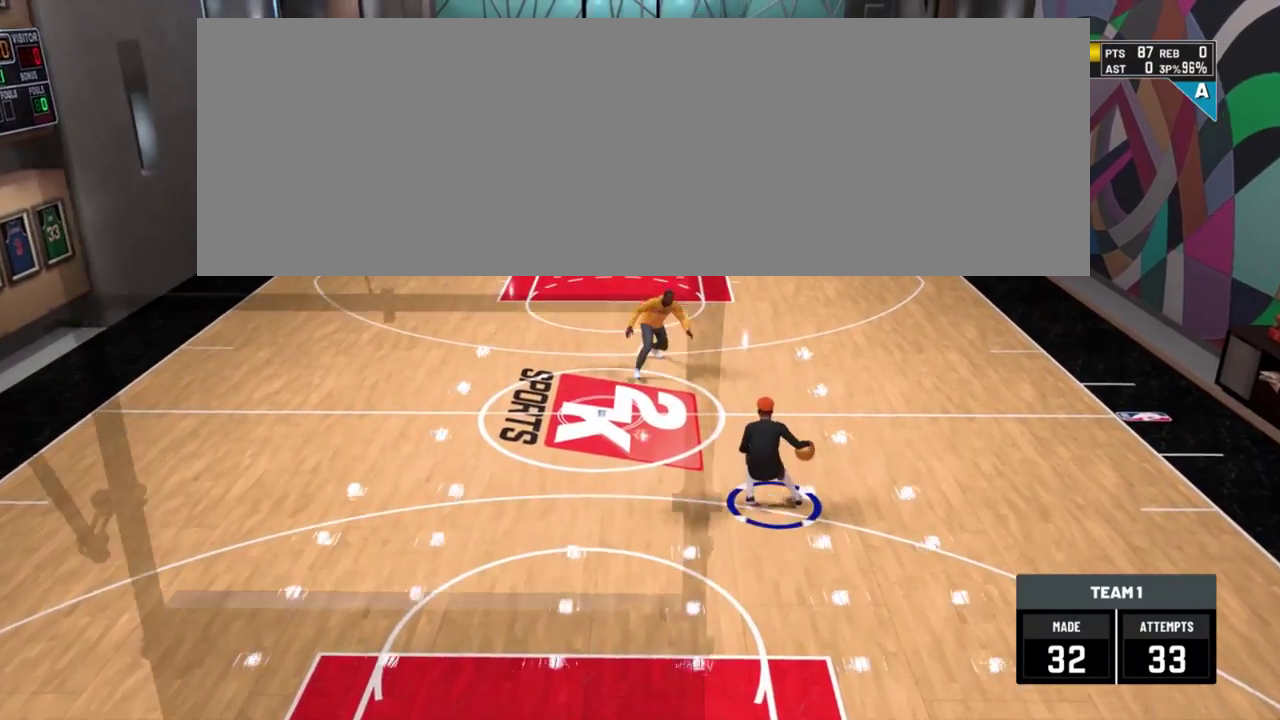
{"dt_ms": 400, "buttons": [], "left_stick": "center", "right_stick": "center", "events": []}
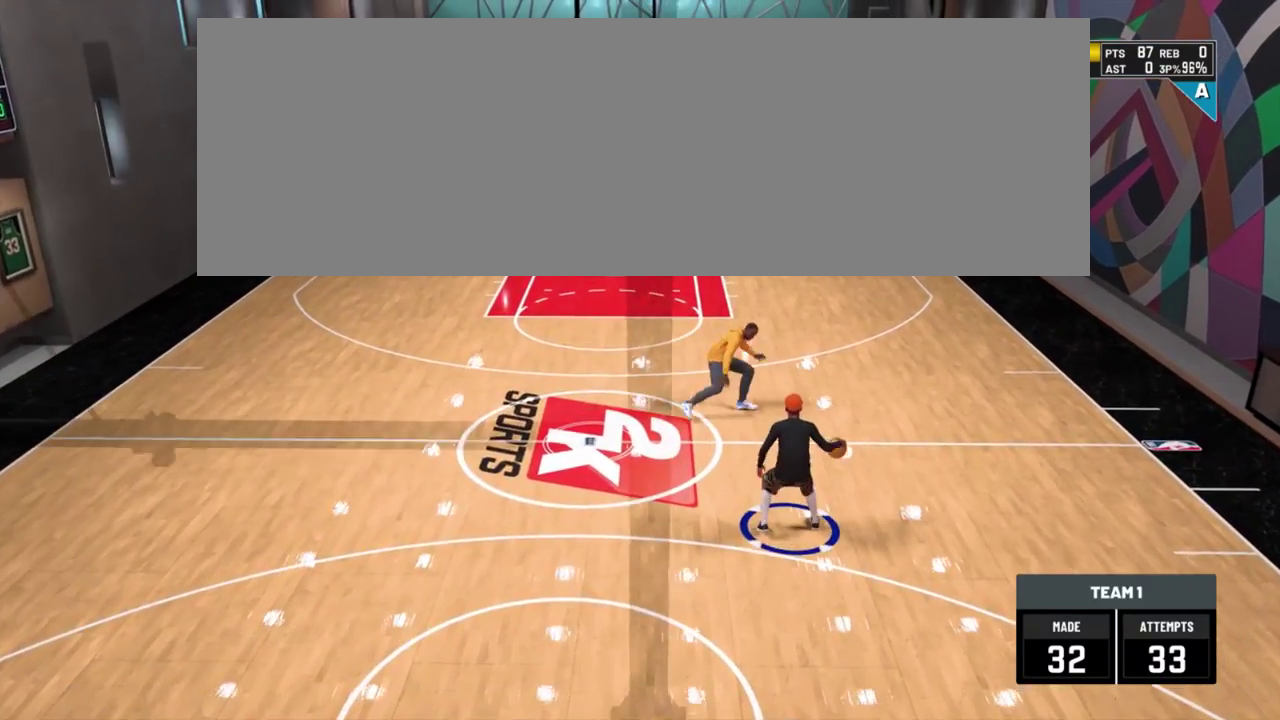
{"dt_ms": 301, "buttons": [], "left_stick": "center", "right_stick": "center", "events": []}
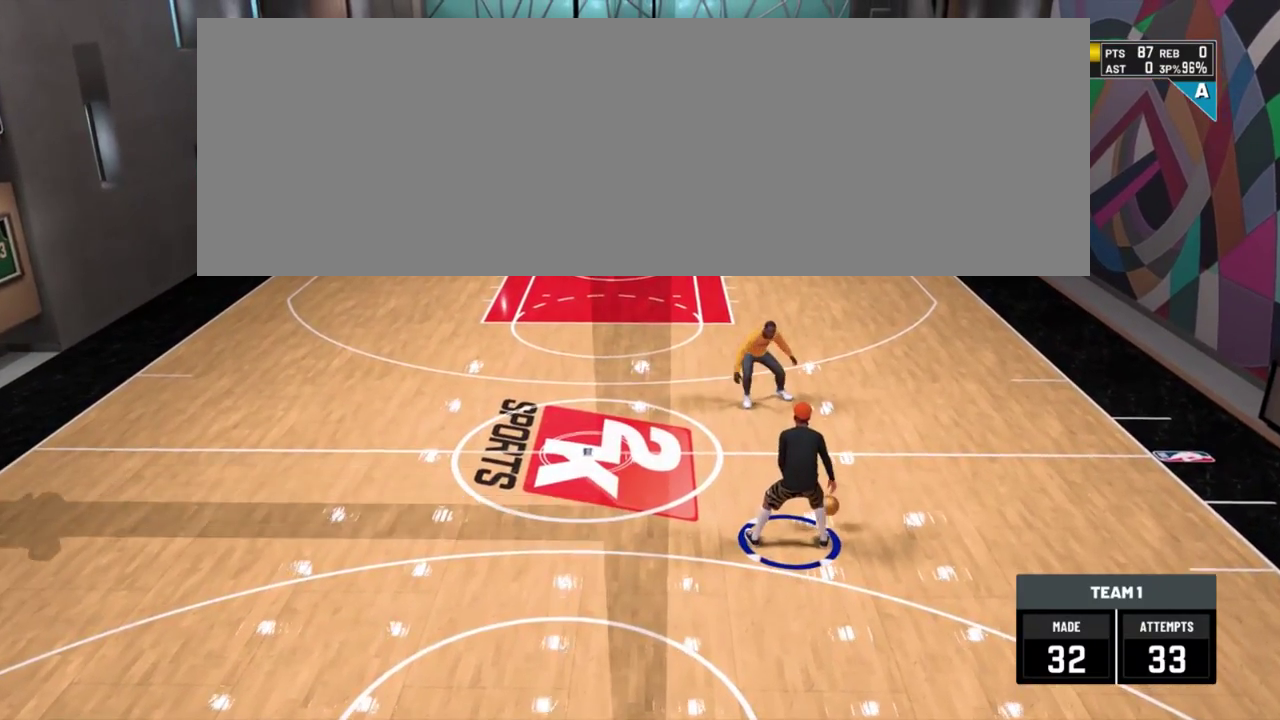
{"dt_ms": 800, "buttons": [], "left_stick": "left", "right_stick": "center"}
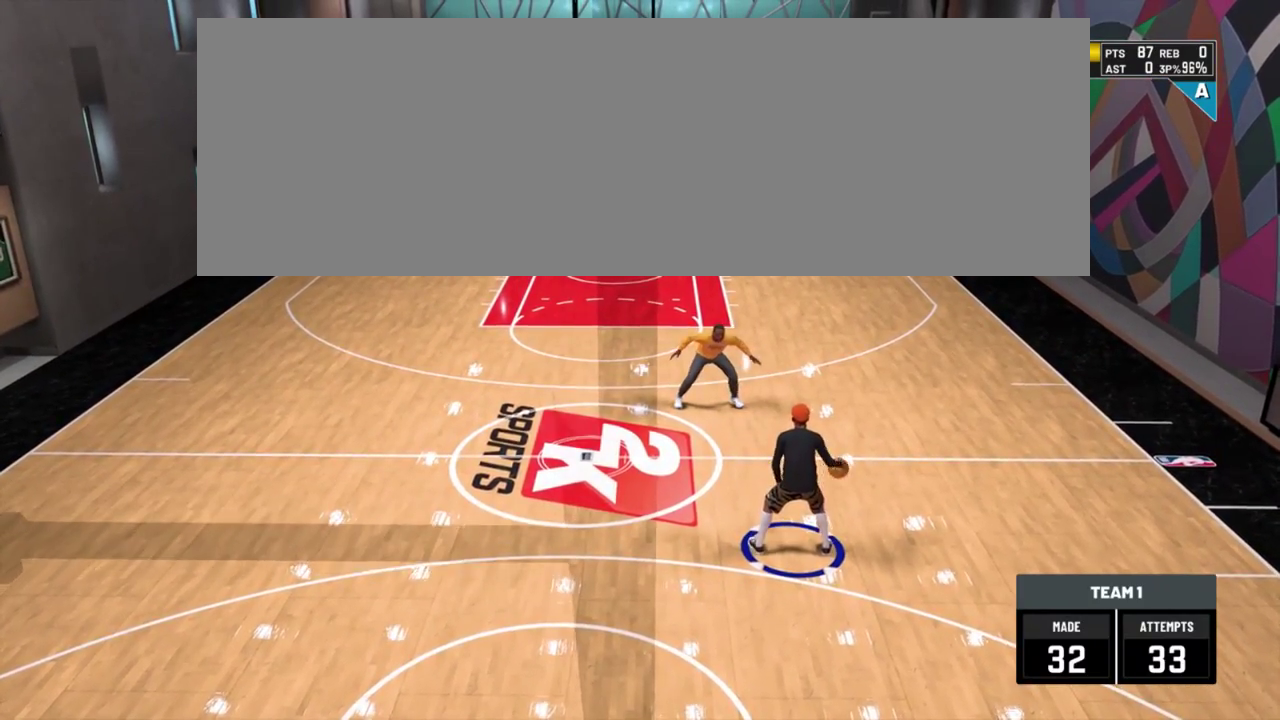
{"dt_ms": 401, "buttons": [], "left_stick": "left", "right_stick": "center", "events": []}
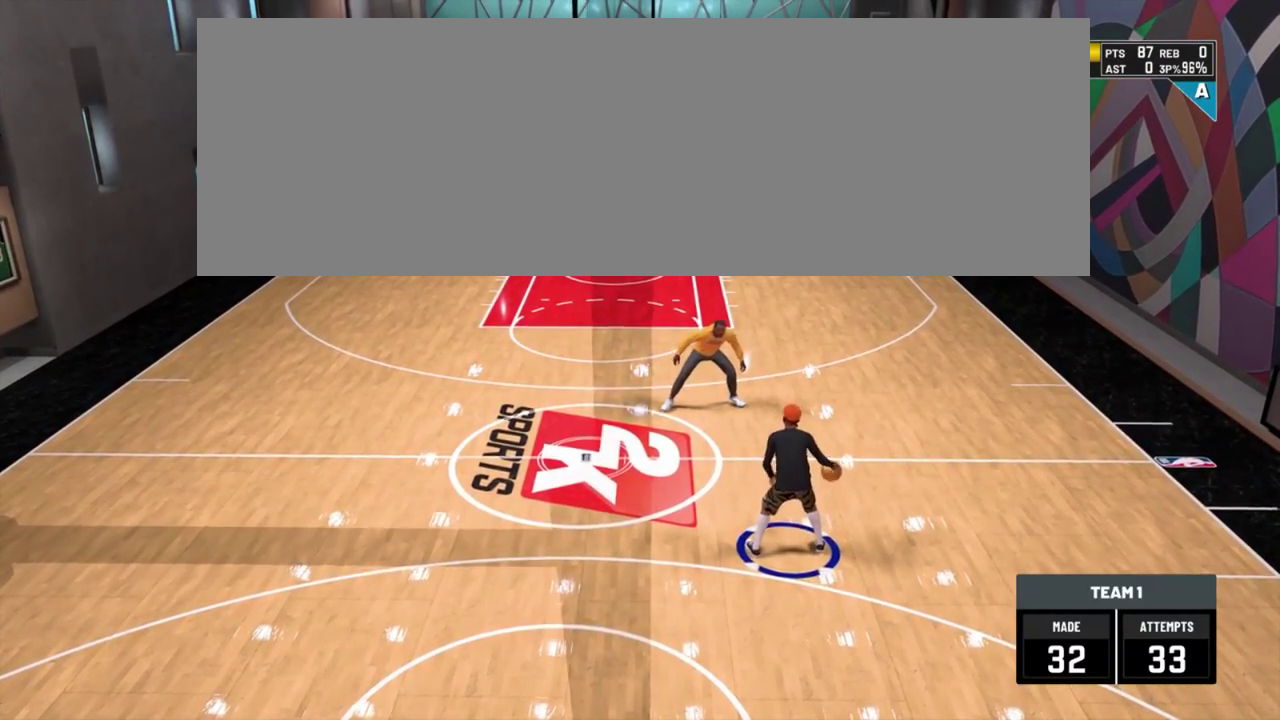
{"dt_ms": 600, "buttons": [], "left_stick": "center", "right_stick": "center"}
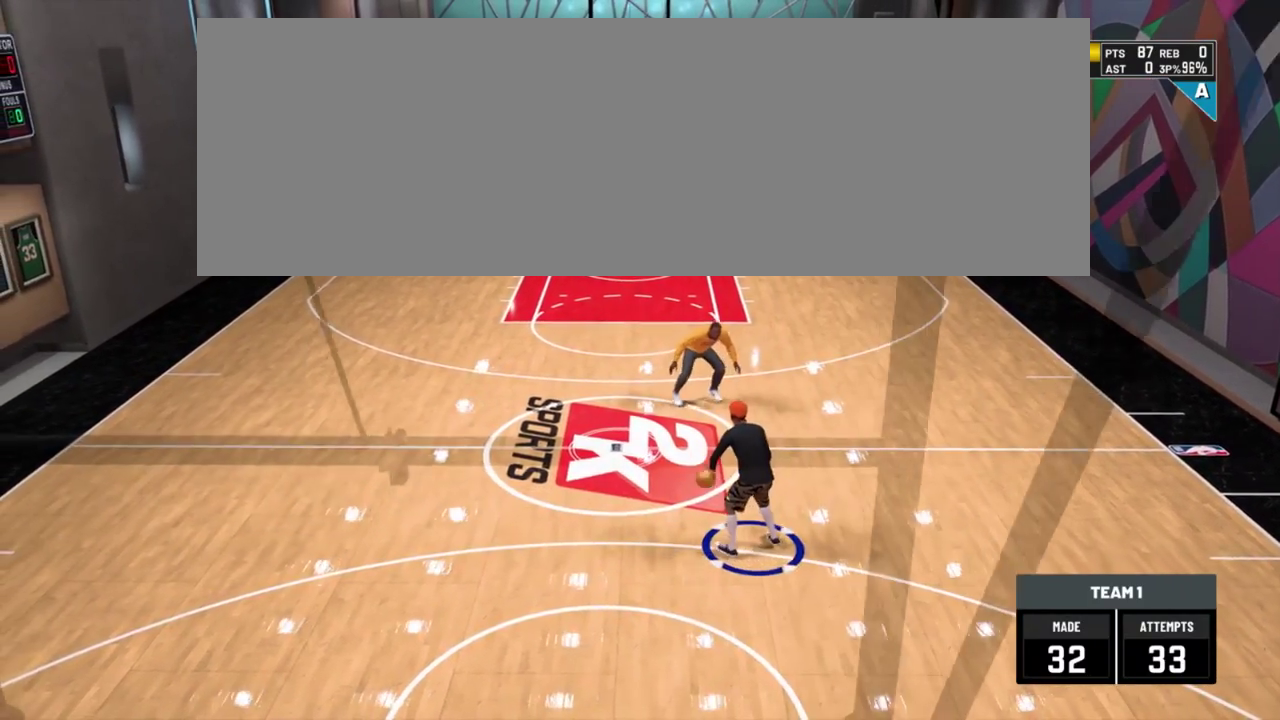
{"dt_ms": 401, "buttons": [], "left_stick": "center", "right_stick": "center", "events": []}